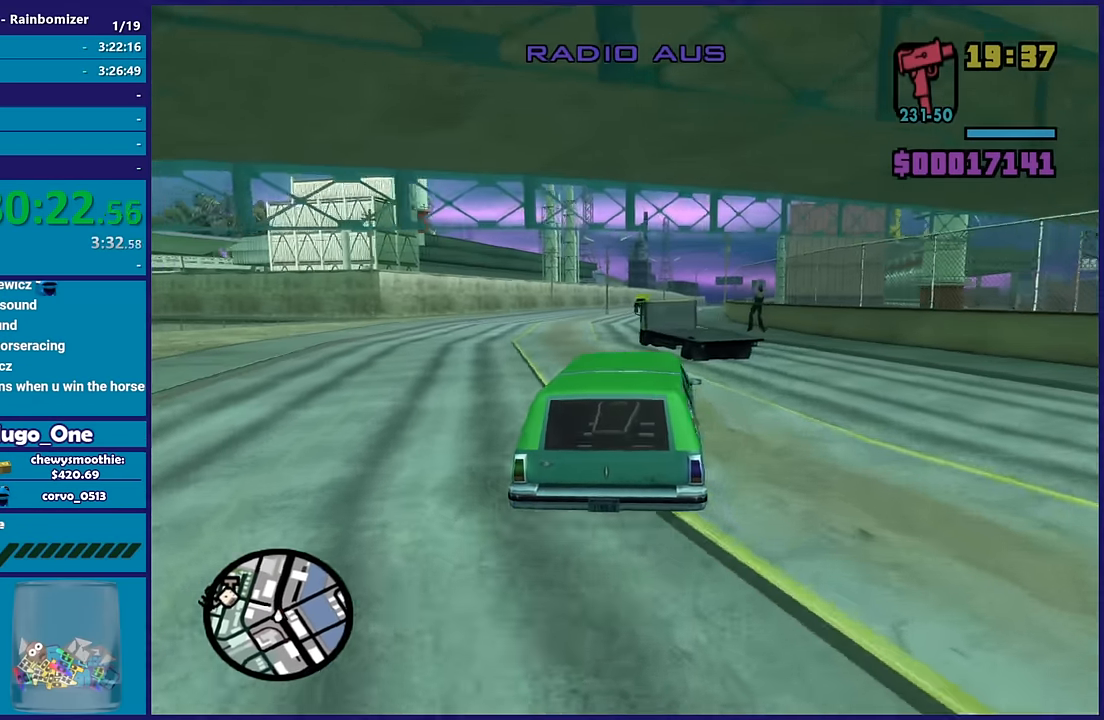
Gameplay with a controller (Xbox layout); each line is a JSON object with the inputs held at the frame after it. "button_events" lists button changes between this image and that frame as [ms after this image, input, new state], when the widget could be followed in between (sticks are given only as held states). This document gives stick clicks only as held states, not as events.
{"buttons": ["R2"], "left_stick": "left", "right_stick": "down-left", "button_events": []}
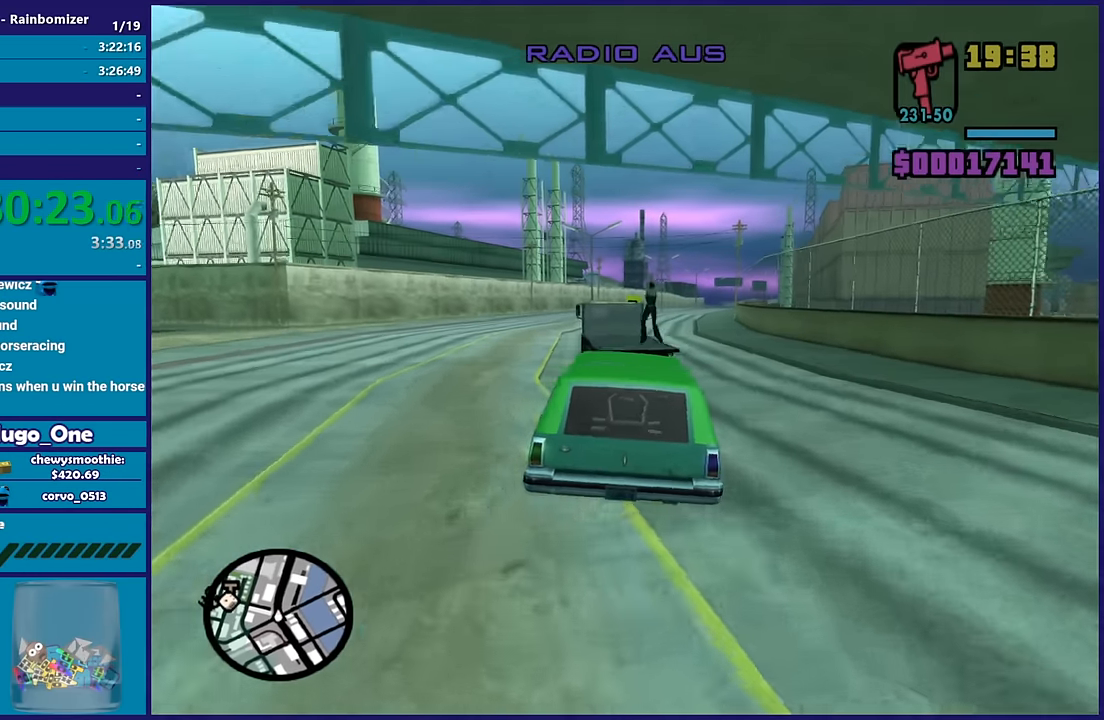
{"buttons": [], "left_stick": "center", "right_stick": "down", "button_events": [[350, "R2", "up"]]}
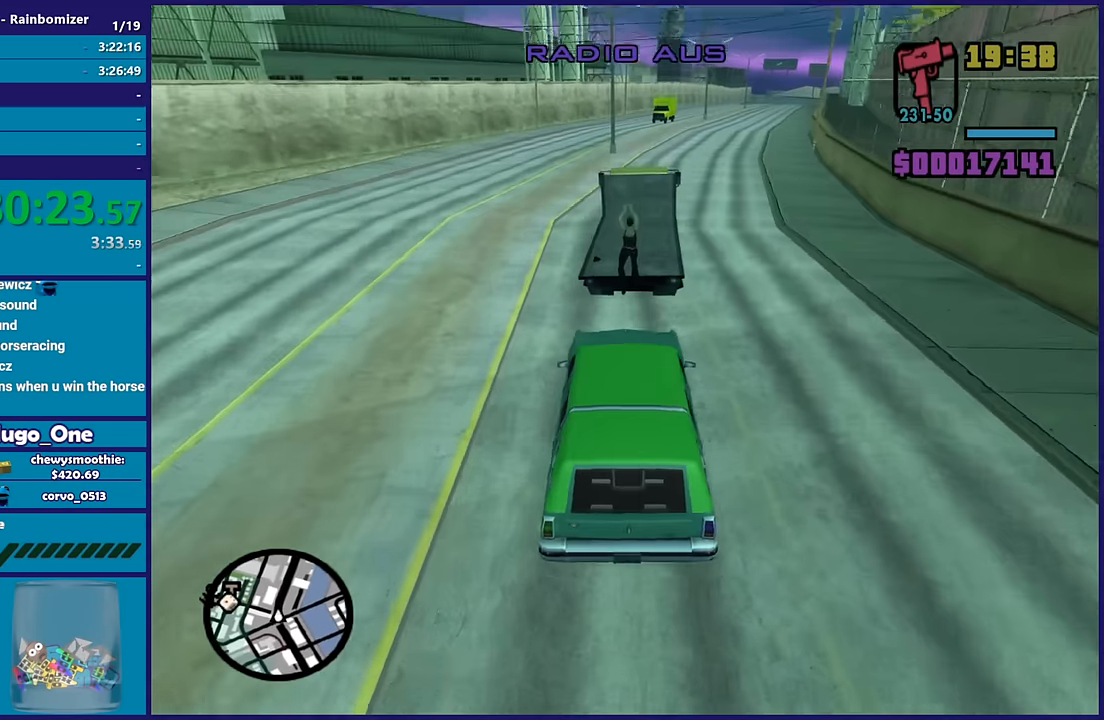
{"buttons": ["R2"], "left_stick": "center", "right_stick": "down", "button_events": [[133, "R2", "down"]]}
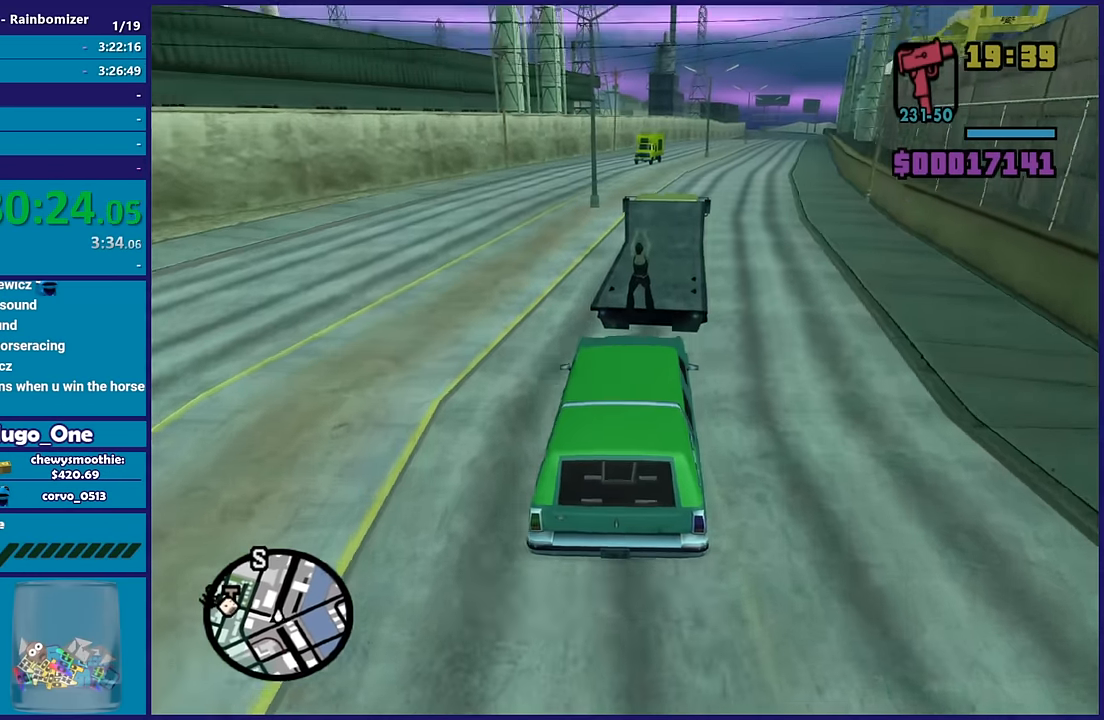
{"buttons": ["R2"], "left_stick": "center", "right_stick": "down", "button_events": []}
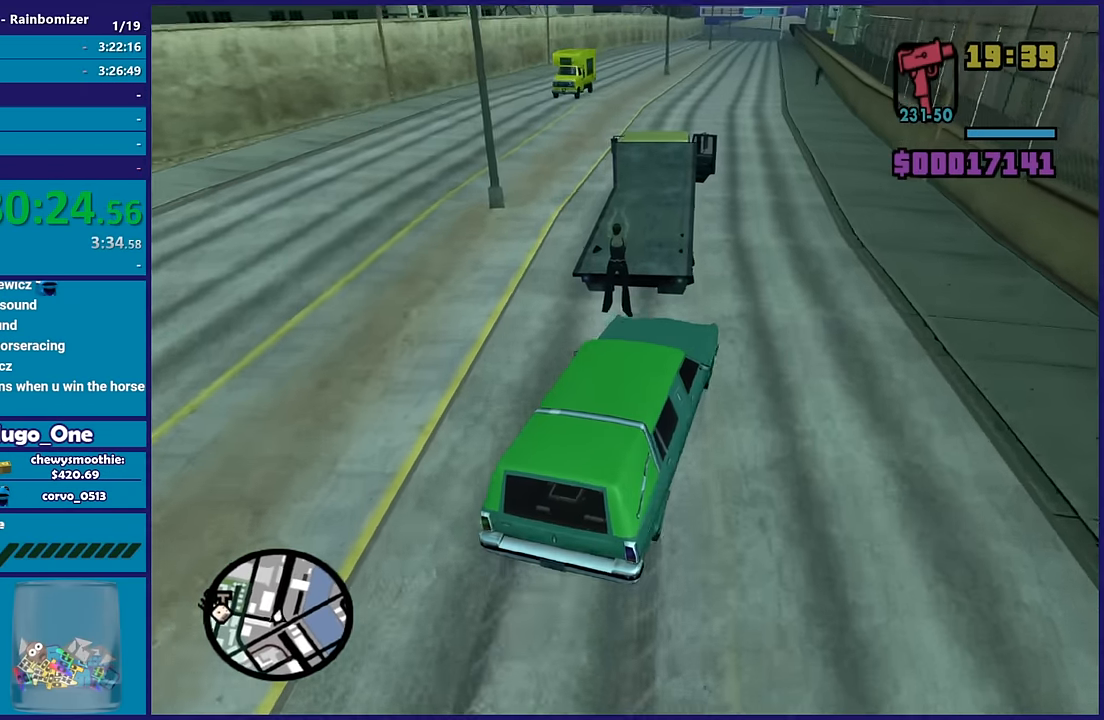
{"buttons": ["R2"], "left_stick": "center", "right_stick": "center", "button_events": []}
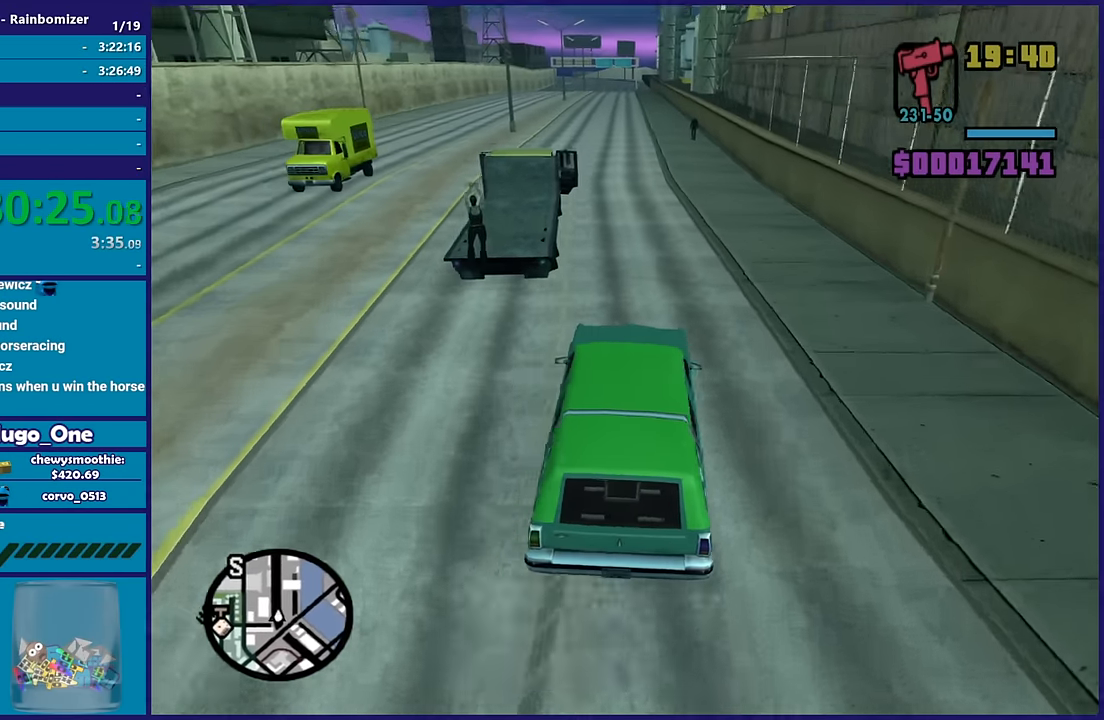
{"buttons": ["R2"], "left_stick": "center", "right_stick": "center", "button_events": []}
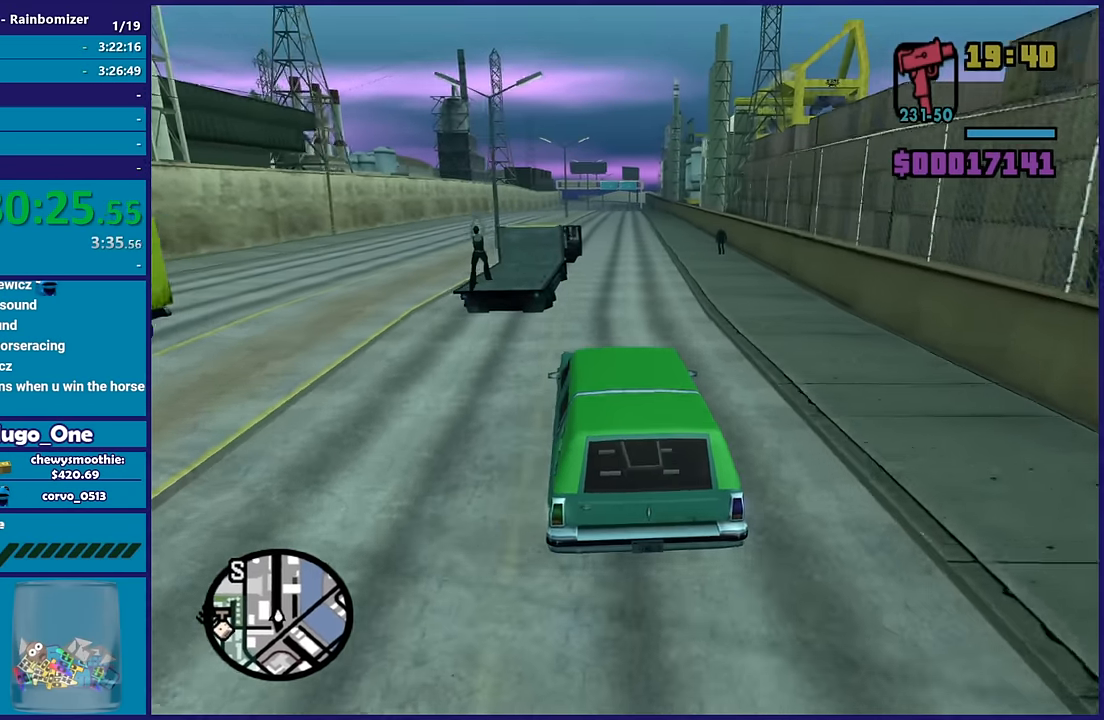
{"buttons": ["R2"], "left_stick": "center", "right_stick": "down", "button_events": []}
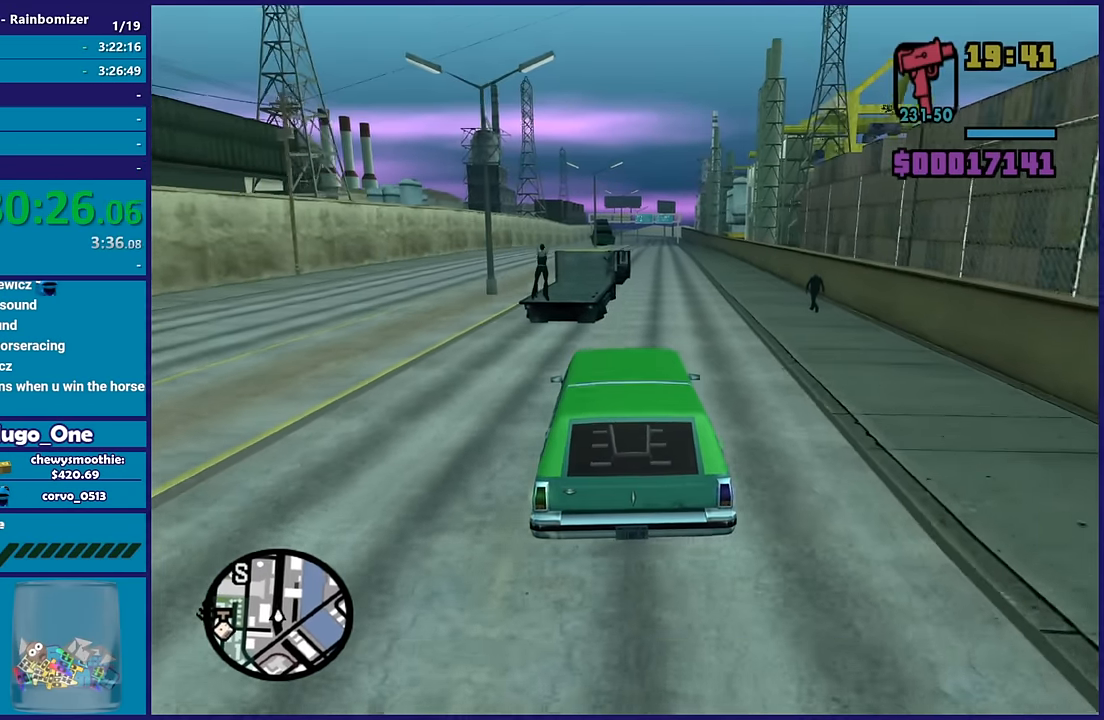
{"buttons": ["R2"], "left_stick": "down-right", "right_stick": "down", "button_events": []}
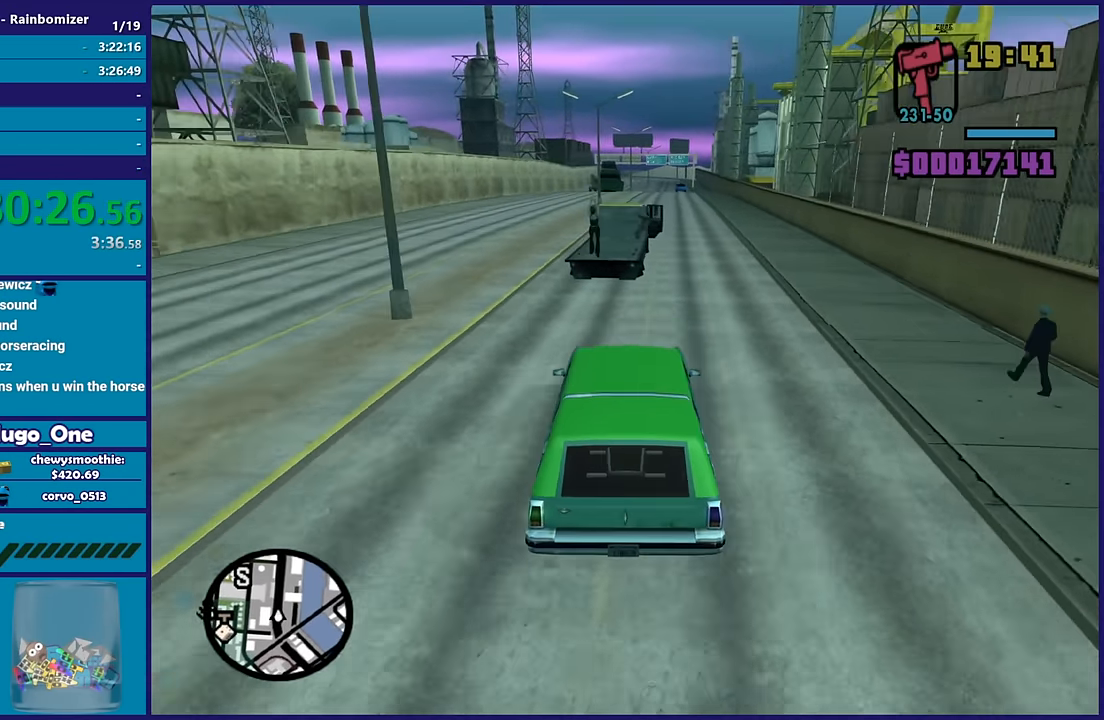
{"buttons": ["R2"], "left_stick": "center", "right_stick": "down", "button_events": []}
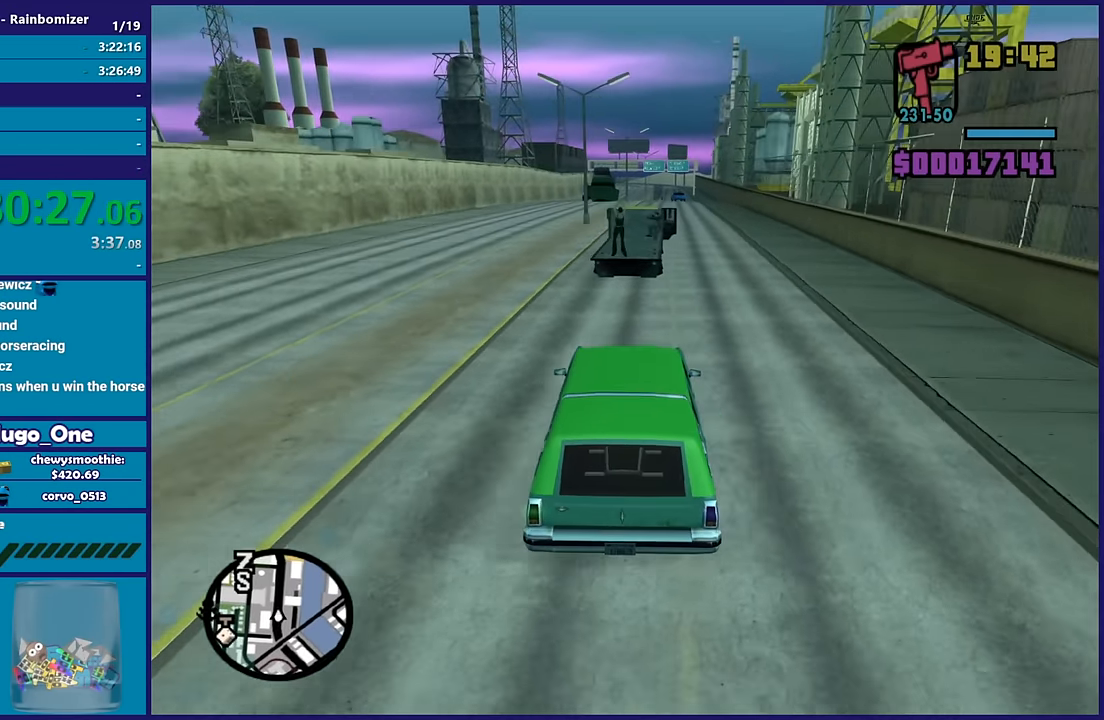
{"buttons": ["R2"], "left_stick": "down-right", "right_stick": "down", "button_events": []}
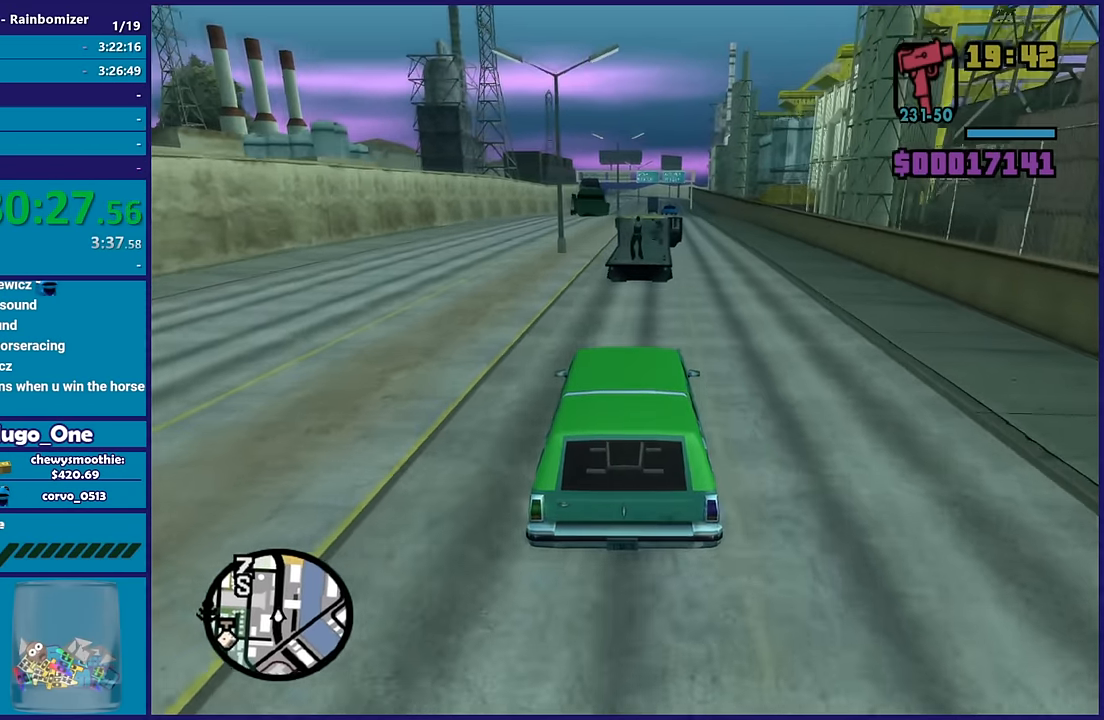
{"buttons": ["R2"], "left_stick": "center", "right_stick": "down-left", "button_events": []}
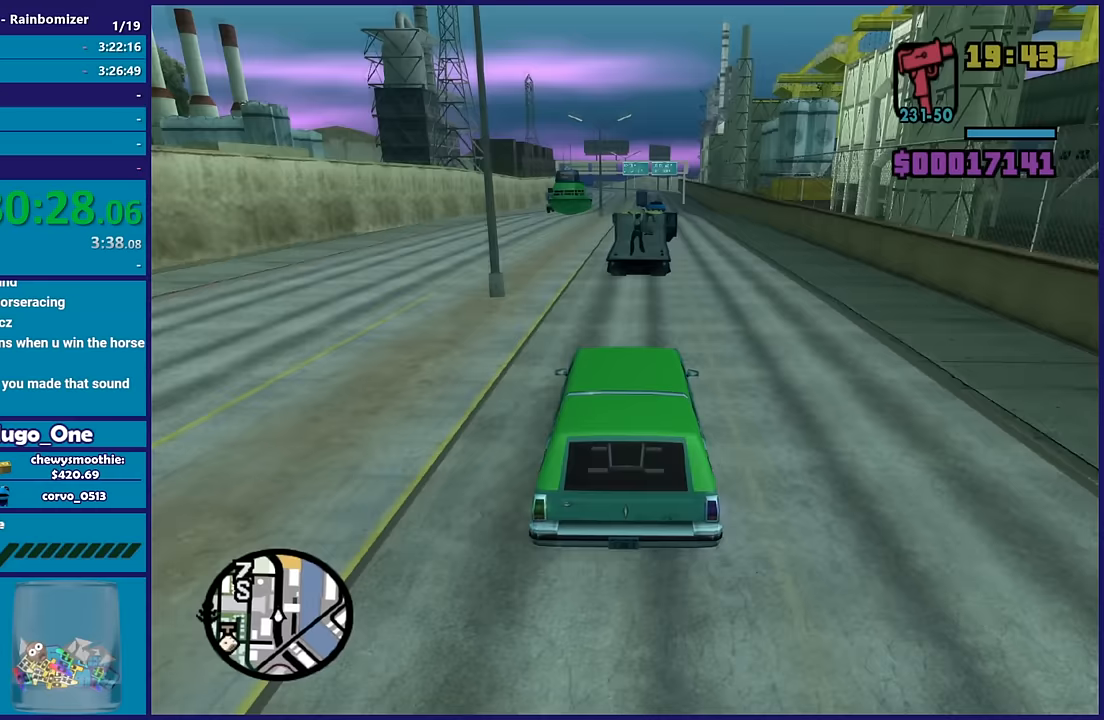
{"buttons": ["R2"], "left_stick": "down-right", "right_stick": "down-left", "button_events": []}
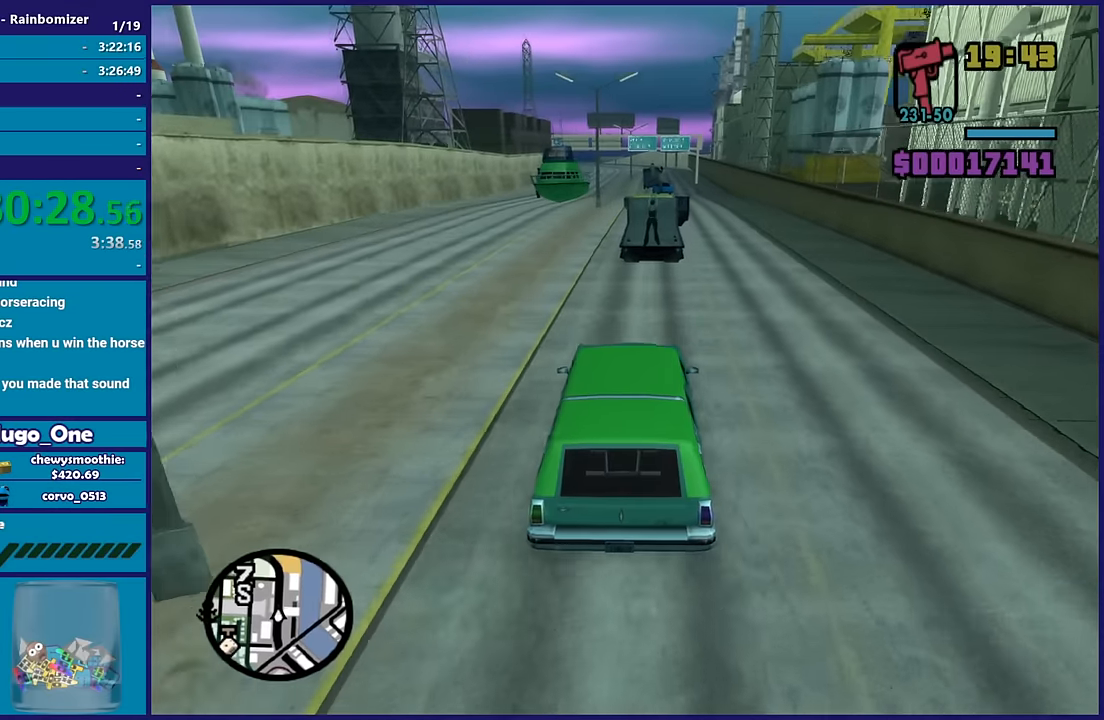
{"buttons": ["R2"], "left_stick": "center", "right_stick": "down-left", "button_events": []}
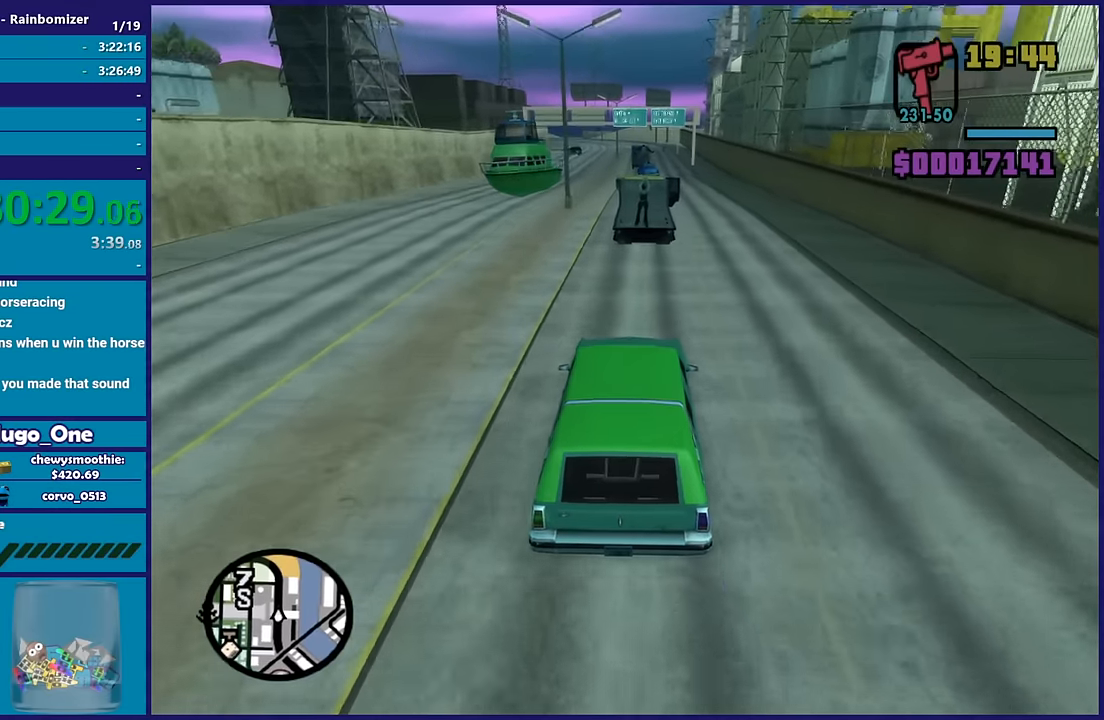
{"buttons": ["R2"], "left_stick": "center", "right_stick": "down-left", "button_events": []}
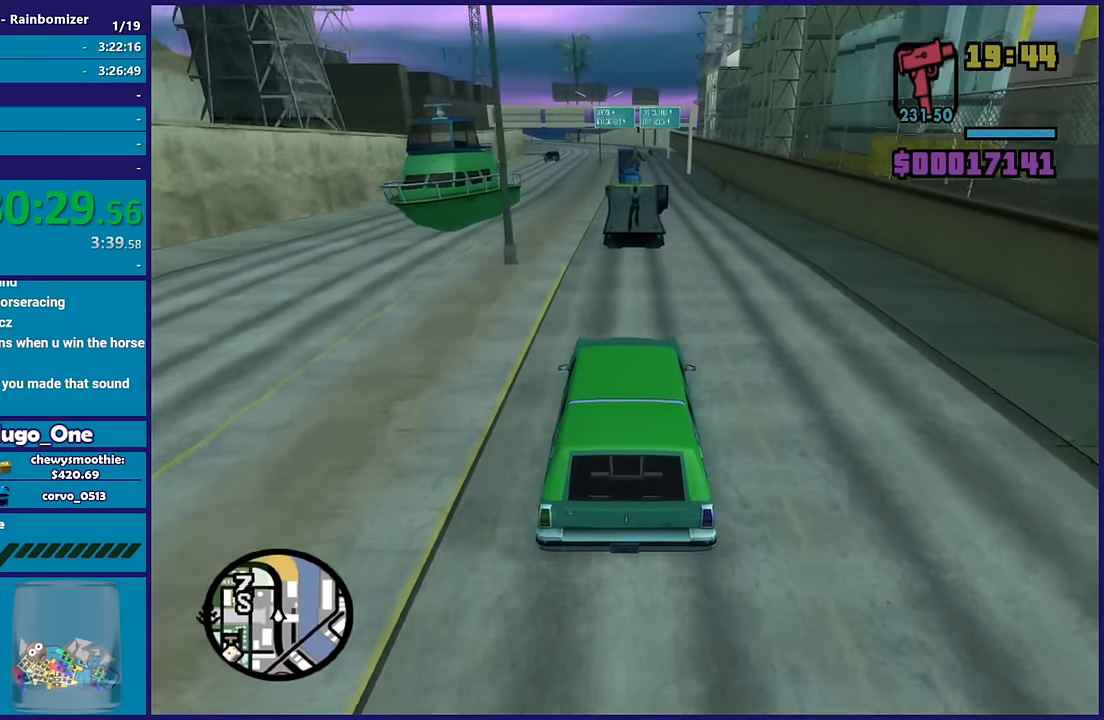
{"buttons": ["R2"], "left_stick": "up-left", "right_stick": "down", "button_events": []}
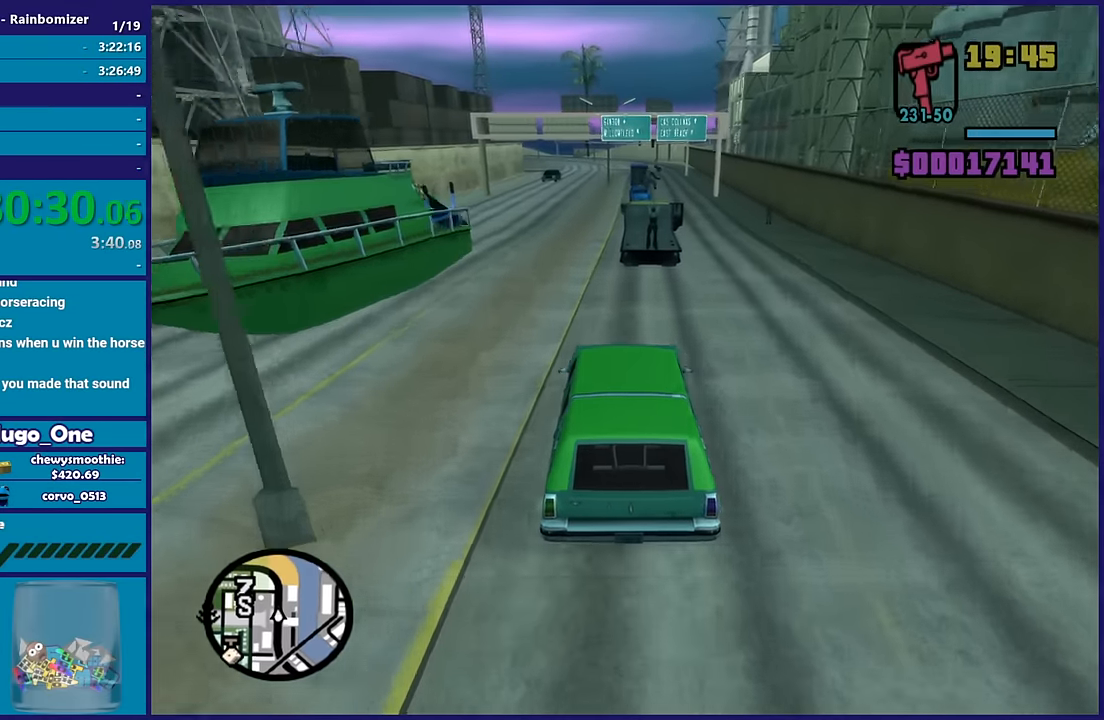
{"buttons": [], "left_stick": "center", "right_stick": "down", "button_events": [[167, "R2", "up"]]}
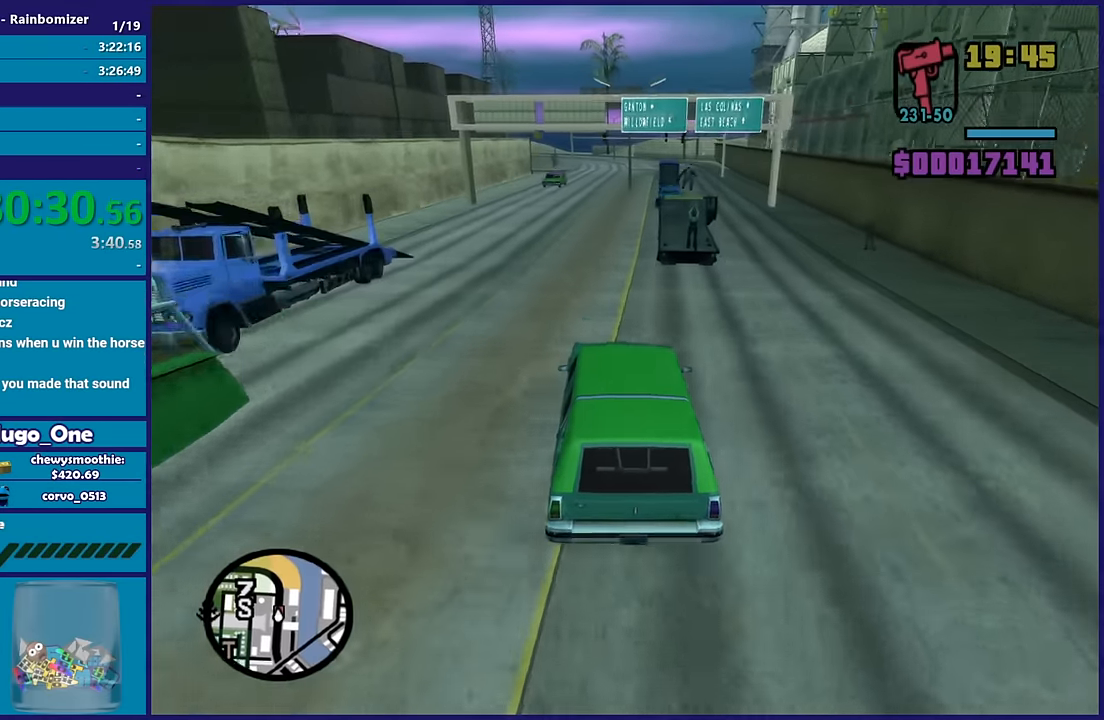
{"buttons": [], "left_stick": "center", "right_stick": "down-right", "button_events": [[117, "R2", "down"], [467, "R2", "up"]]}
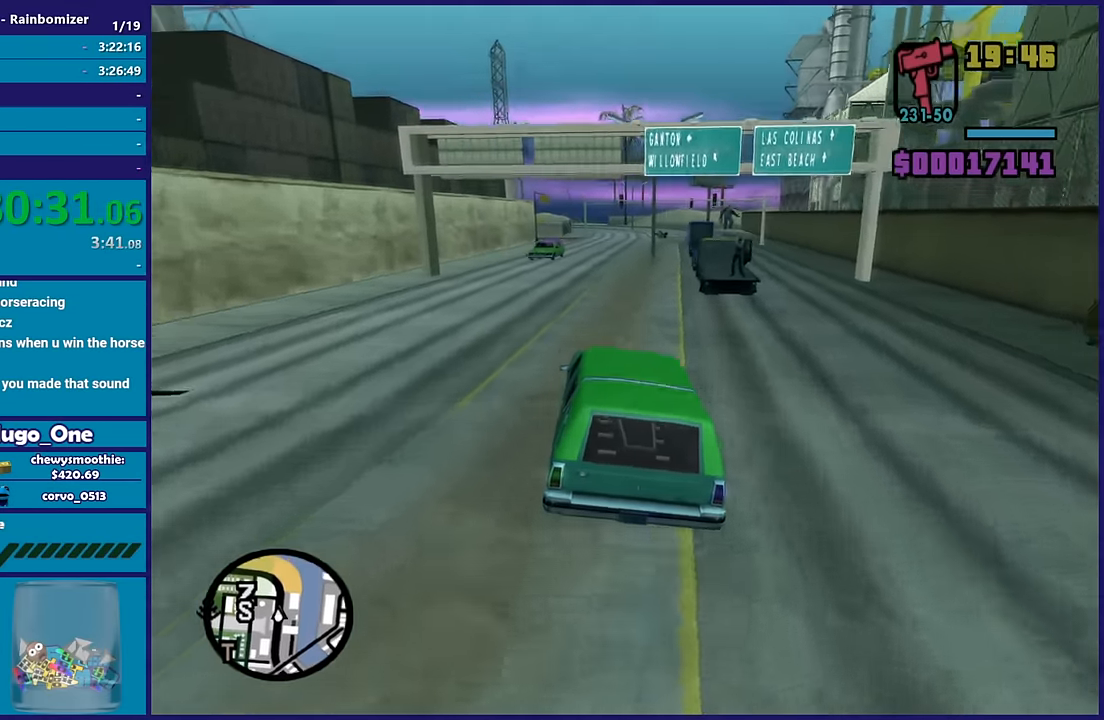
{"buttons": ["R2"], "left_stick": "center", "right_stick": "down-right", "button_events": [[217, "R2", "down"]]}
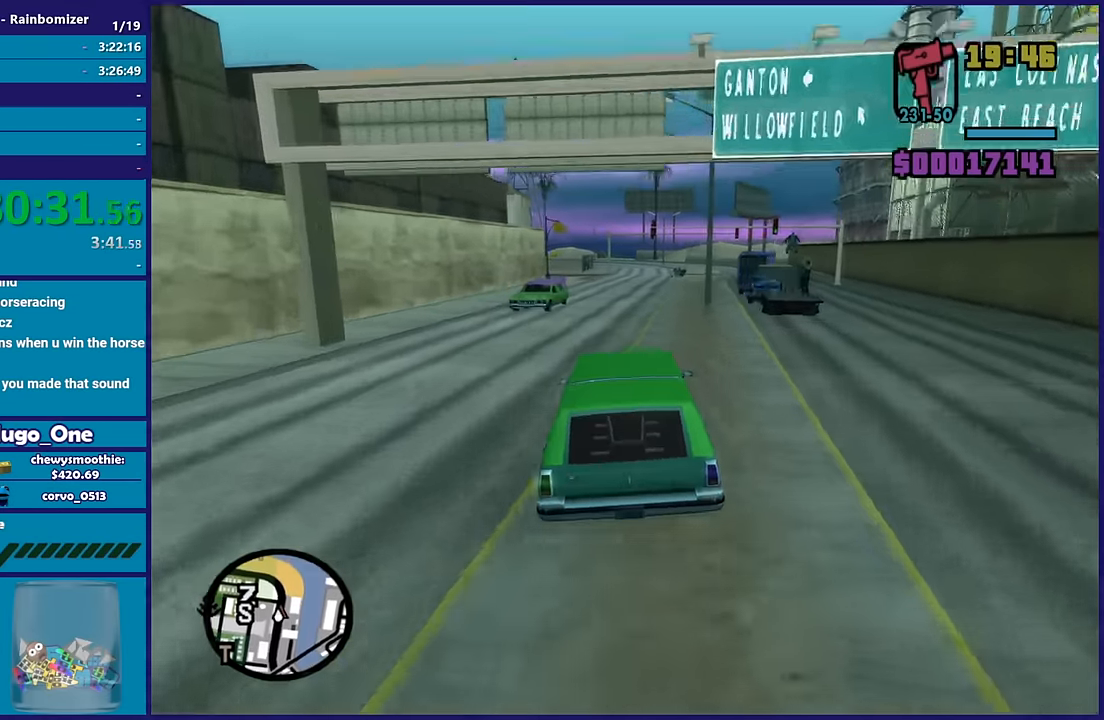
{"buttons": [], "left_stick": "center", "right_stick": "down-right", "button_events": [[67, "R2", "up"]]}
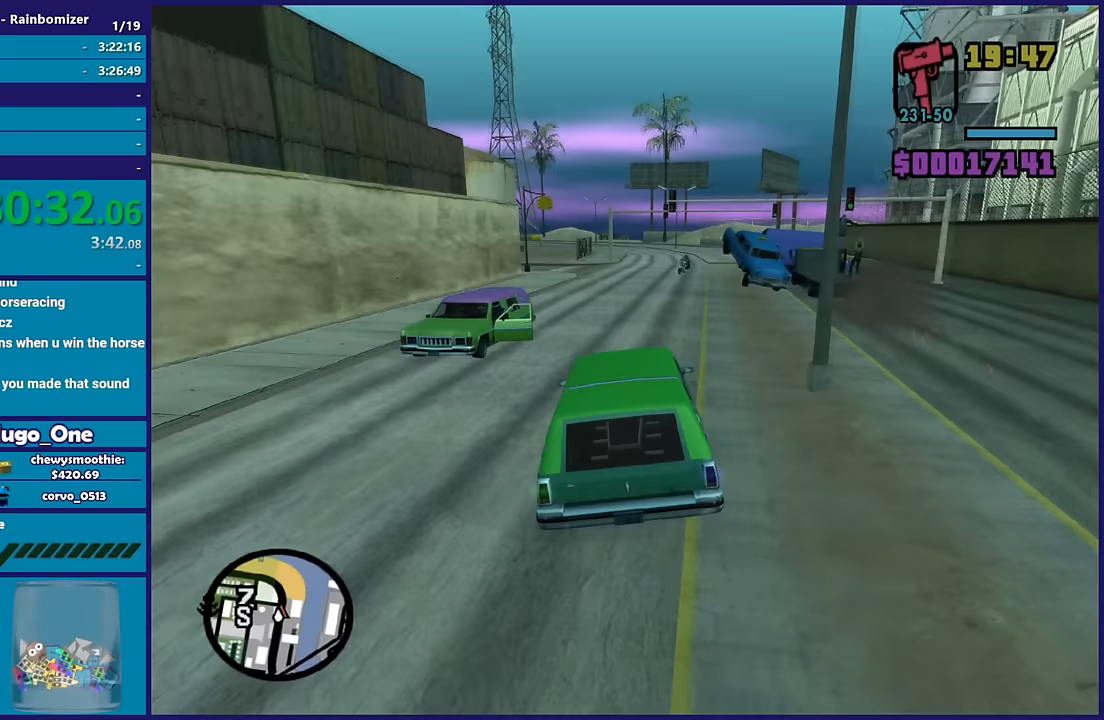
{"buttons": ["L2"], "left_stick": "down-right", "right_stick": "down", "button_events": [[450, "L2", "down"]]}
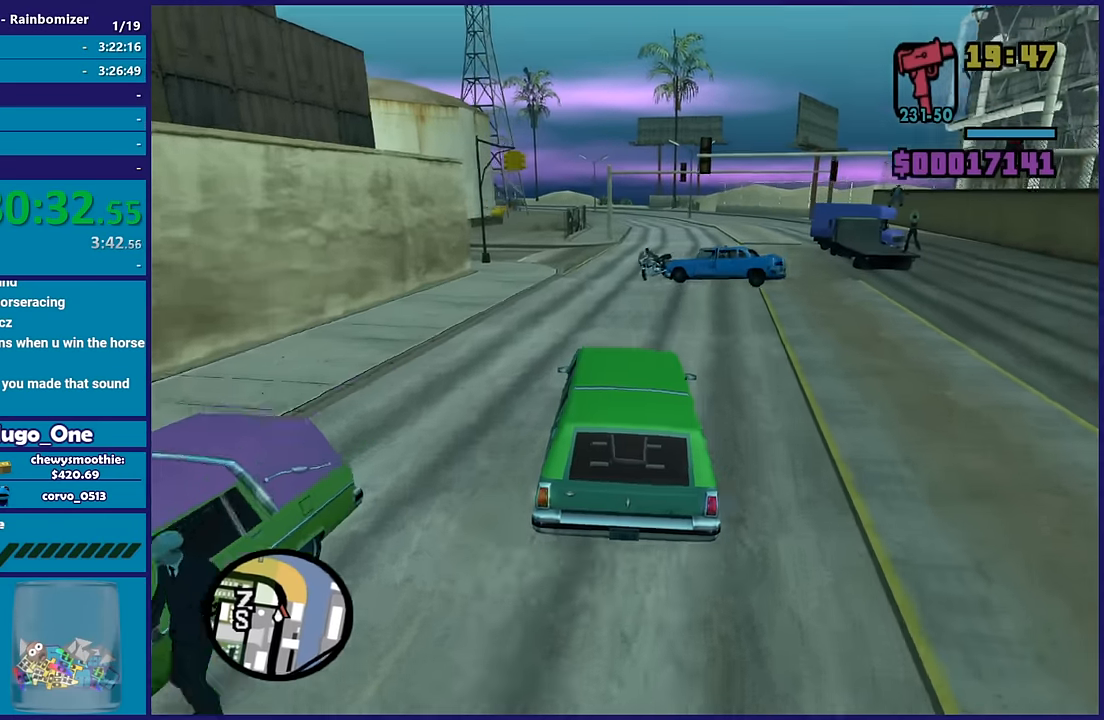
{"buttons": ["R2"], "left_stick": "right", "right_stick": "center", "button_events": [[183, "L2", "up"], [367, "R2", "down"]]}
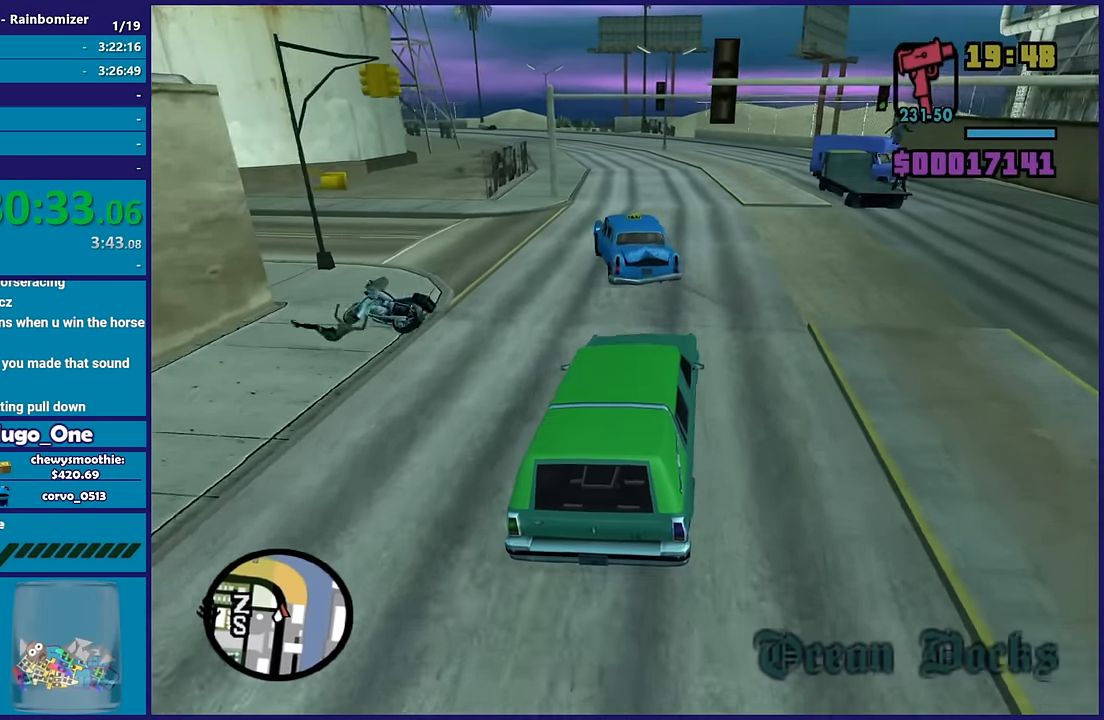
{"buttons": ["R2"], "left_stick": "right", "right_stick": "center", "button_events": []}
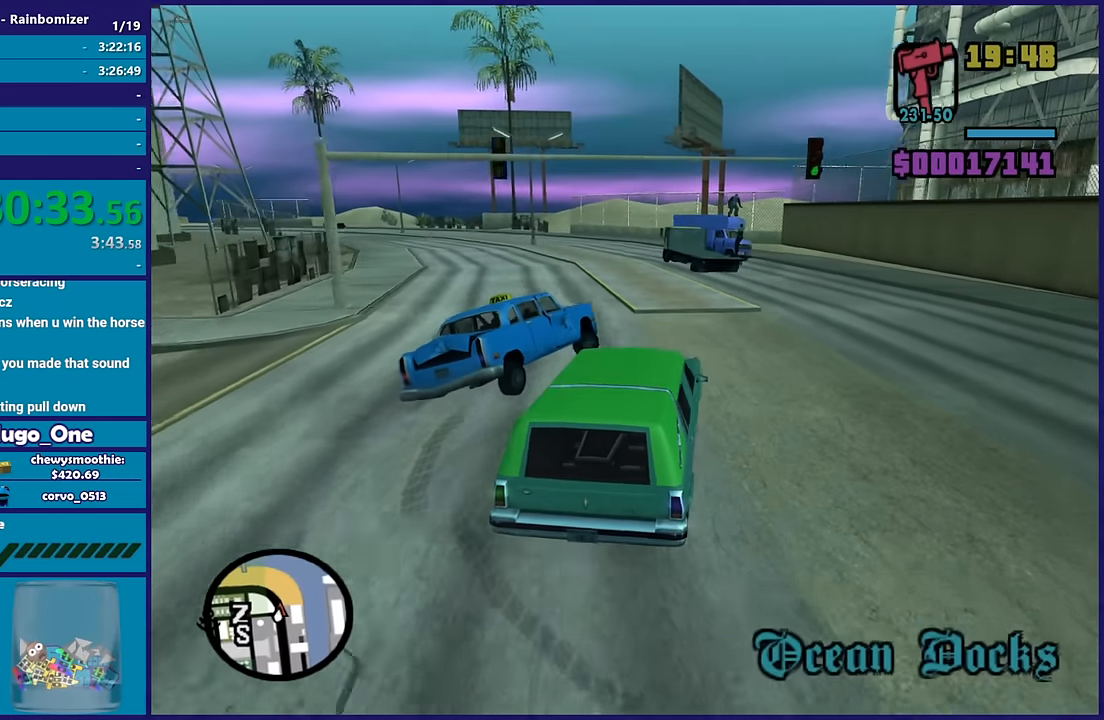
{"buttons": ["R2", "L3"], "left_stick": "left", "right_stick": "center", "button_events": []}
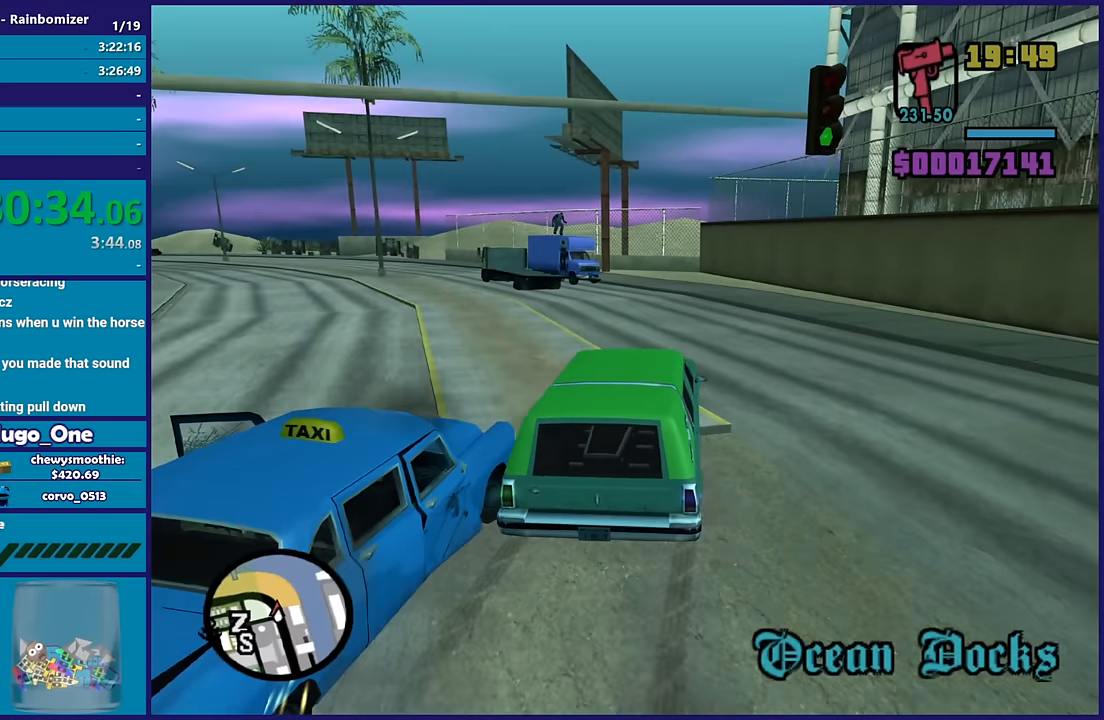
{"buttons": ["R2"], "left_stick": "down-left", "right_stick": "down-left"}
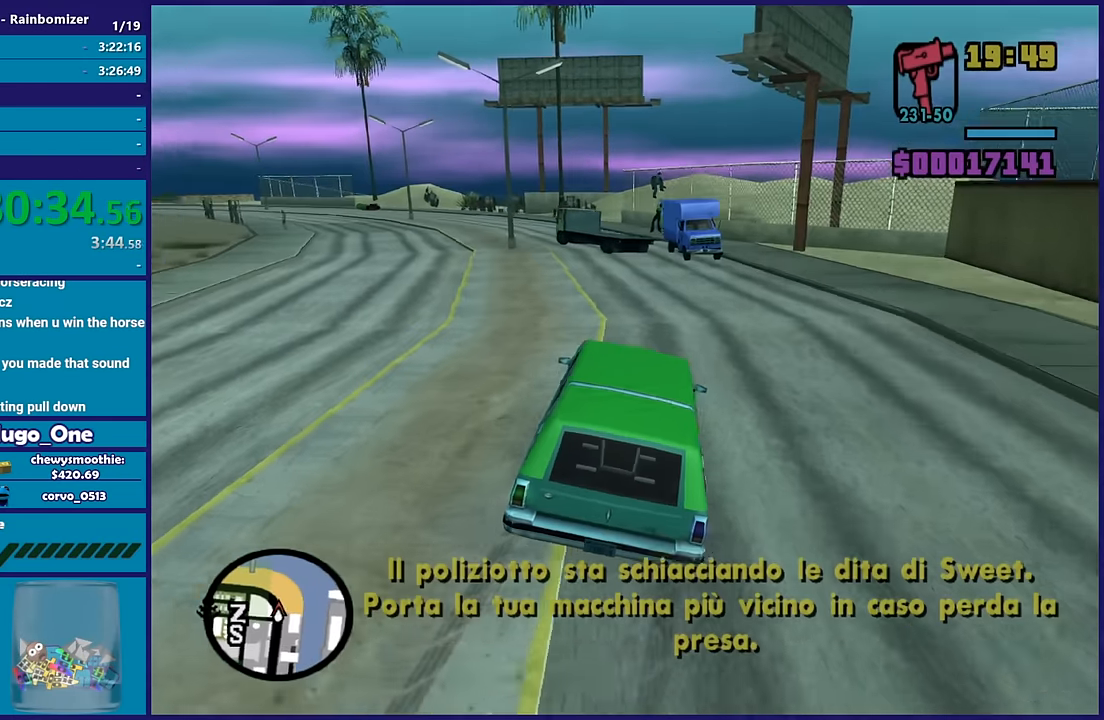
{"buttons": ["R2"], "left_stick": "left", "right_stick": "down-left"}
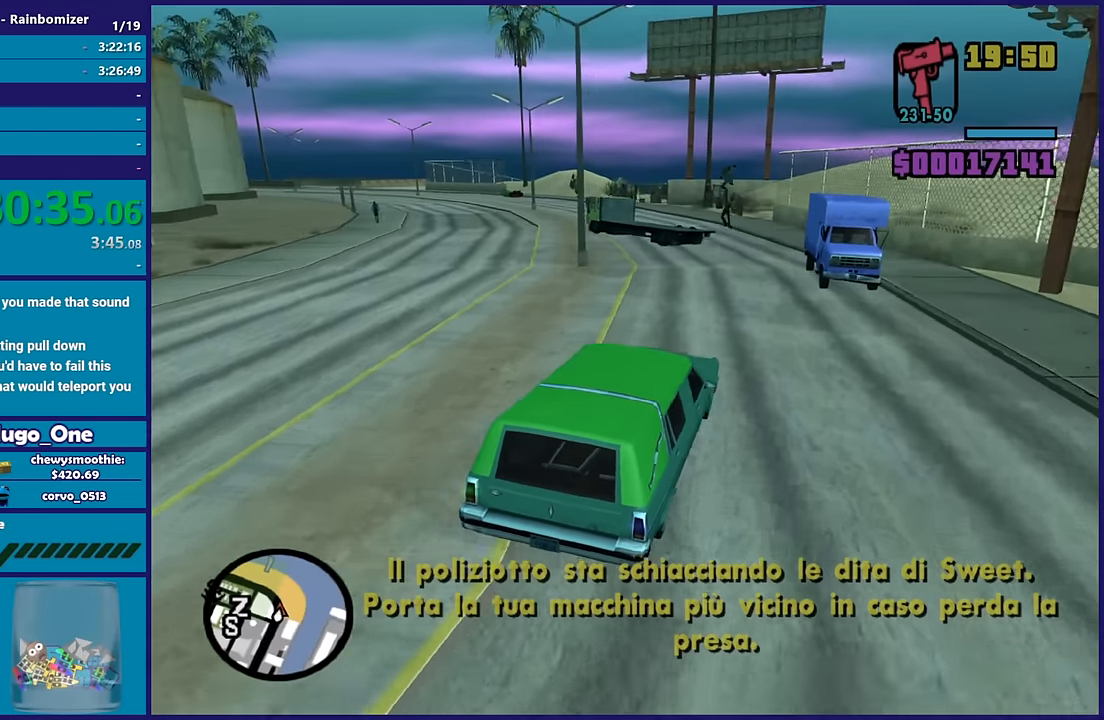
{"buttons": ["R2"], "left_stick": "center", "right_stick": "down-left", "button_events": []}
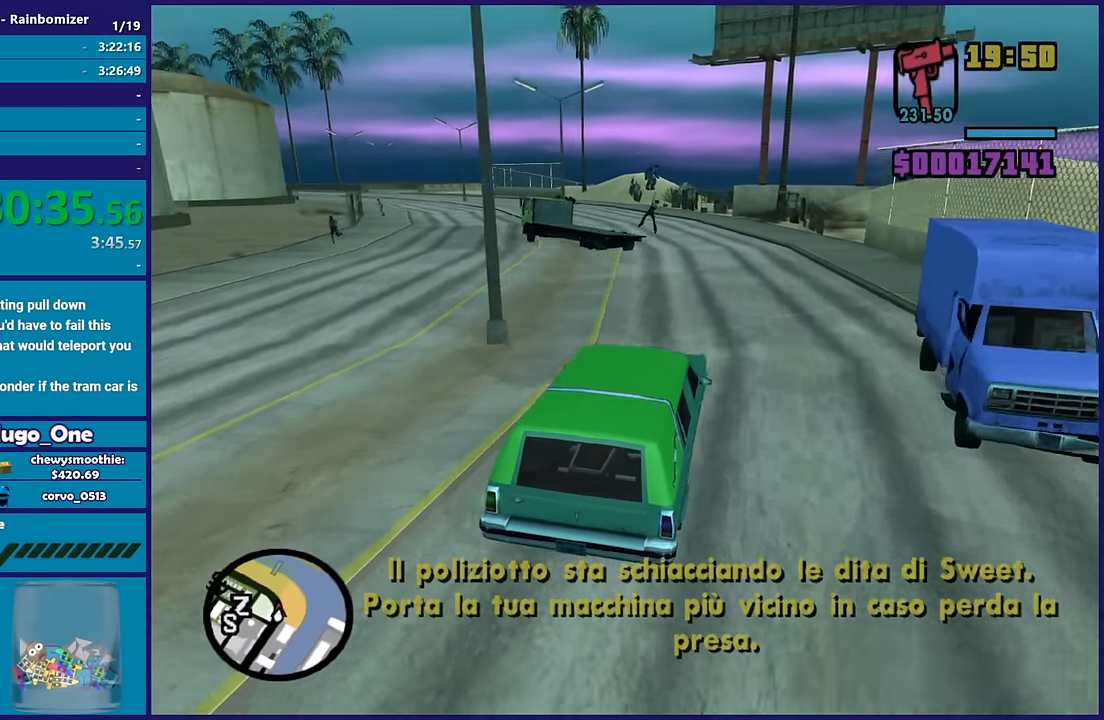
{"buttons": ["R2"], "left_stick": "center", "right_stick": "down-left", "button_events": []}
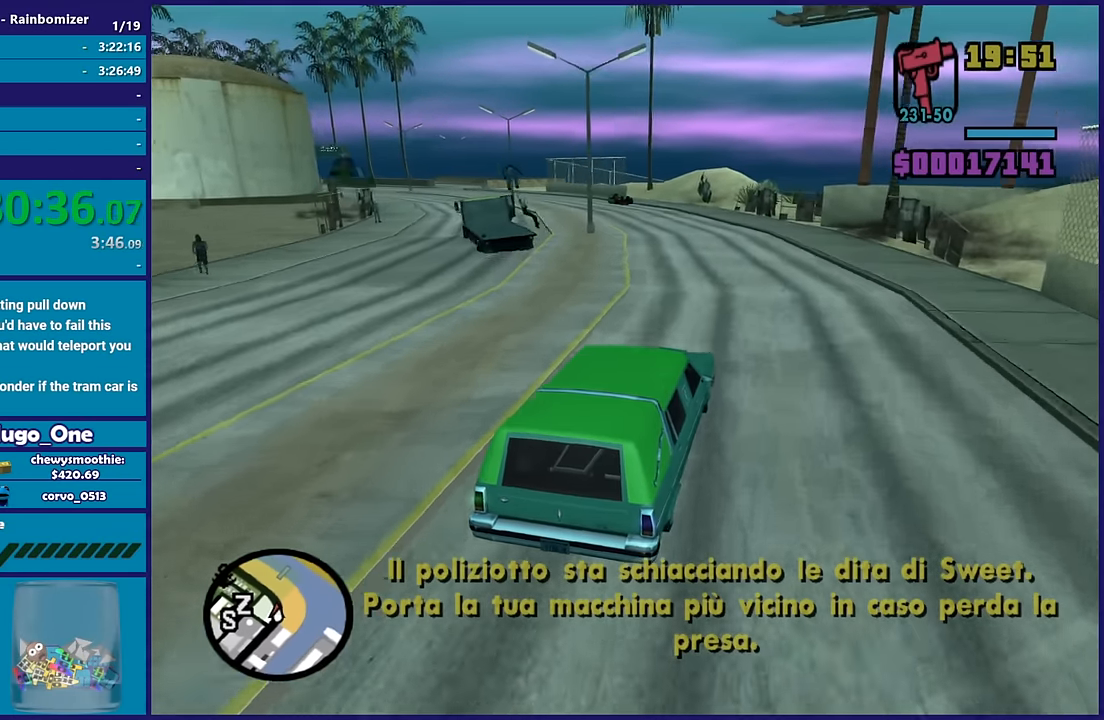
{"buttons": ["R2"], "left_stick": "up-left", "right_stick": "down-left", "button_events": []}